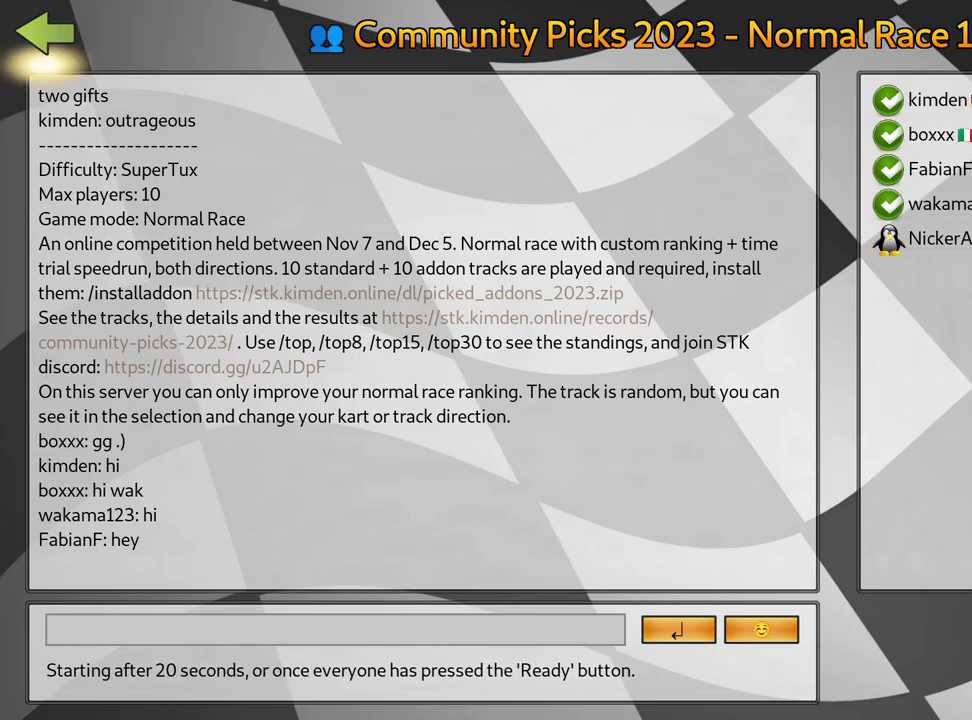
Gameplay with keyboard; each line is a JSON object with the keys held at the frame after it. "events" lists presses ("down") and releases ("up") of "down", "fire", "left", "look", "nitro", "right", "skid" and "up" between this image and that frame as [ms after this image, input, new state], when the widget could be followed in between. No other keys are recorded. Mouse input is not recorded. Key names are as the overlay labels them; some are game actions (e.g. jump) rather than physical keys.
{"keys": ["left"], "events": [[33, "fire", "up"], [317, "left", "down"]]}
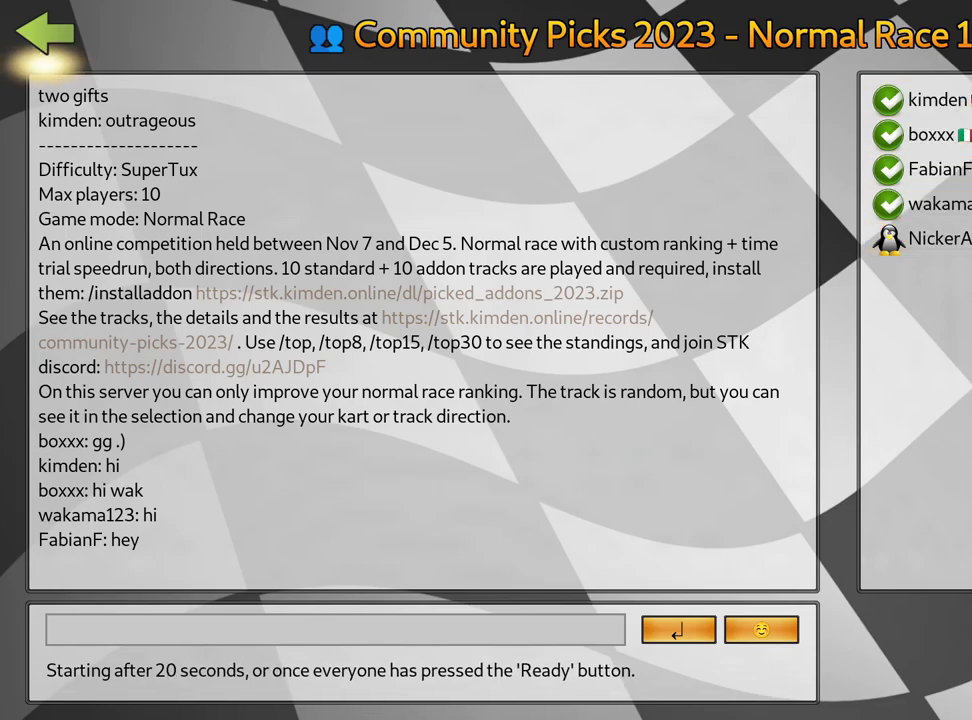
{"keys": ["fire"], "events": [[350, "left", "up"], [383, "fire", "down"]]}
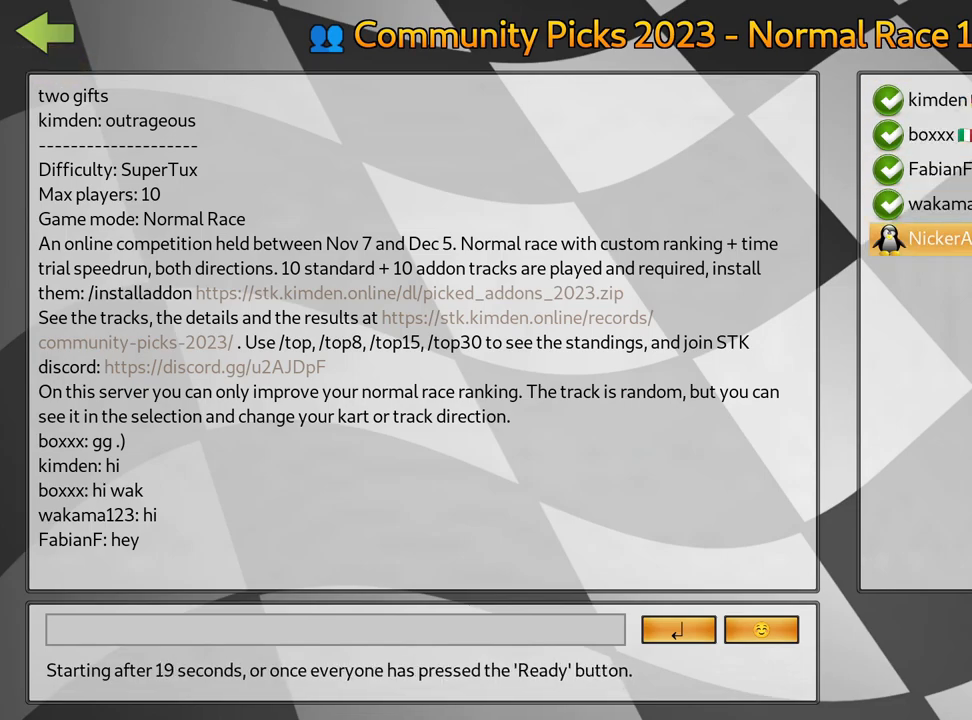
{"keys": ["fire"], "events": []}
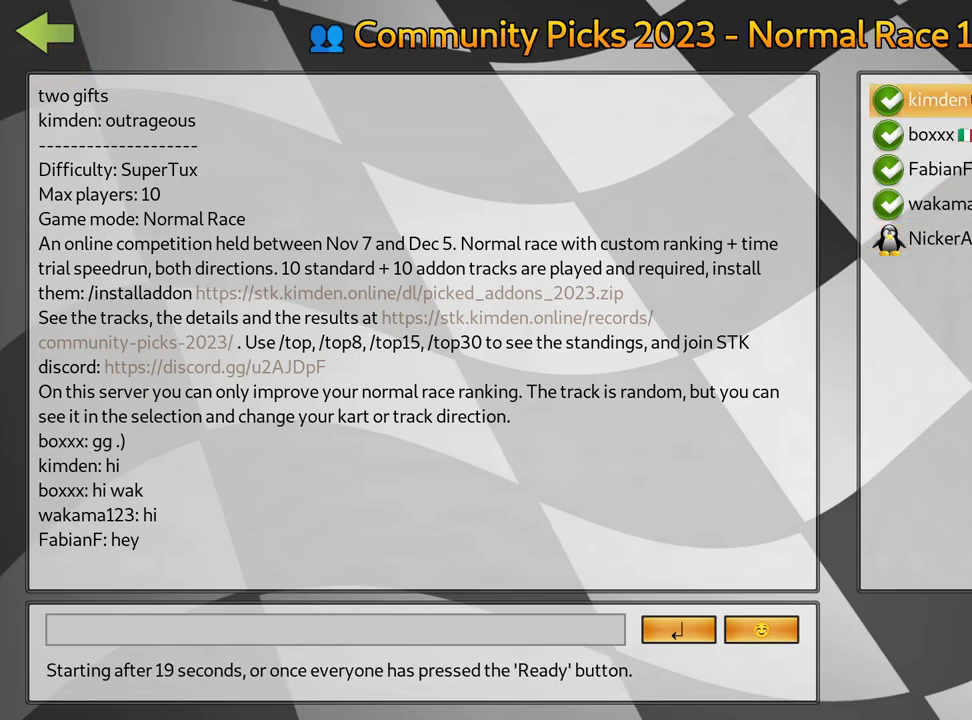
{"keys": ["fire"], "events": []}
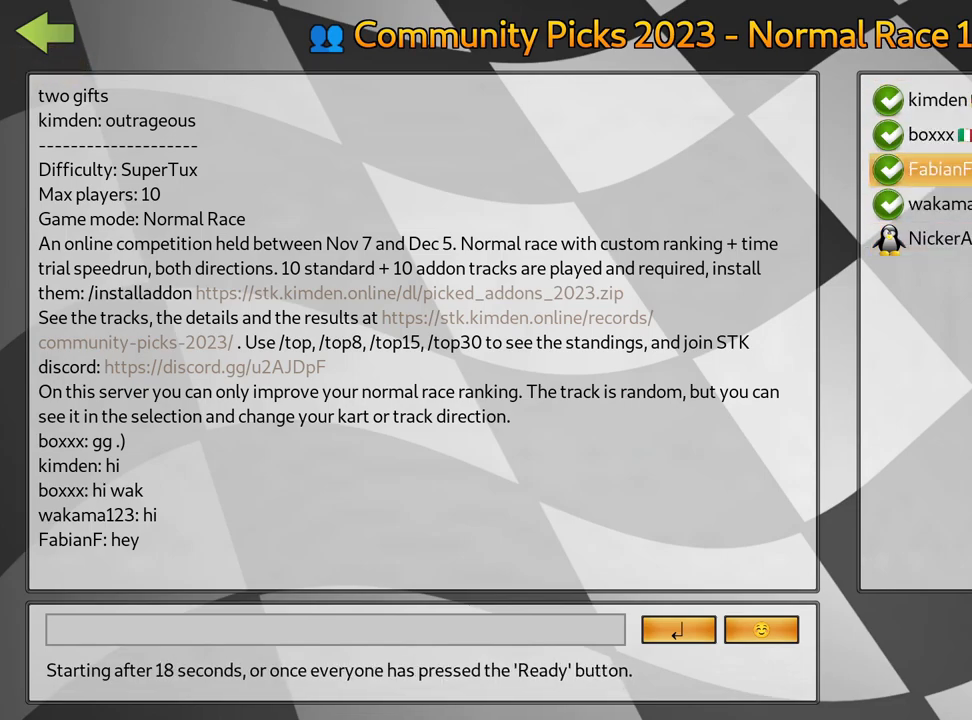
{"keys": ["fire"], "events": []}
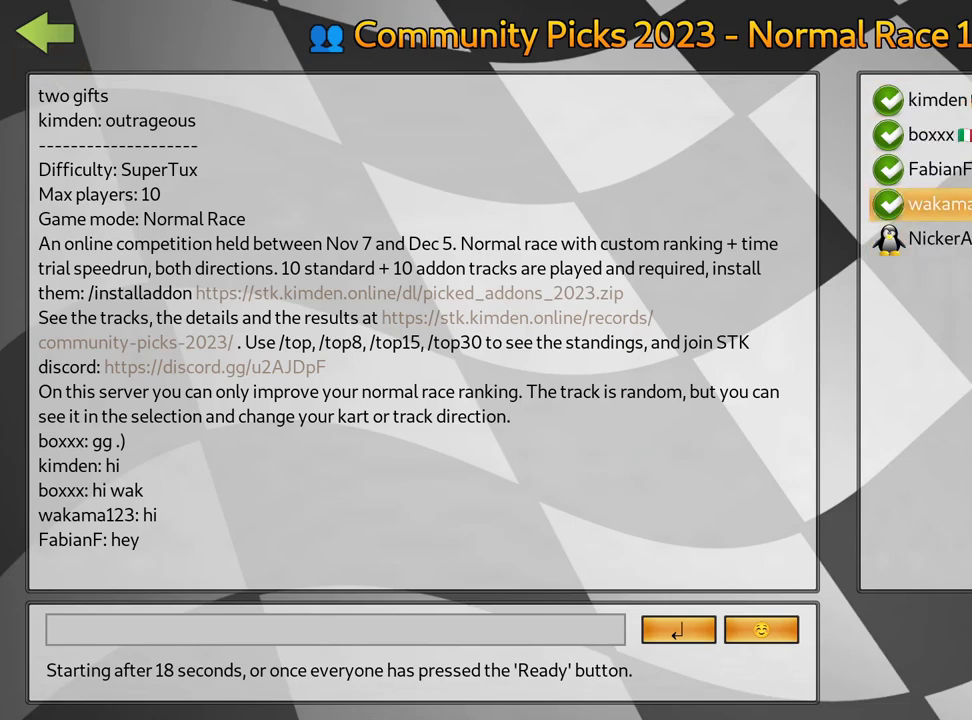
{"keys": [], "events": [[67, "fire", "up"]]}
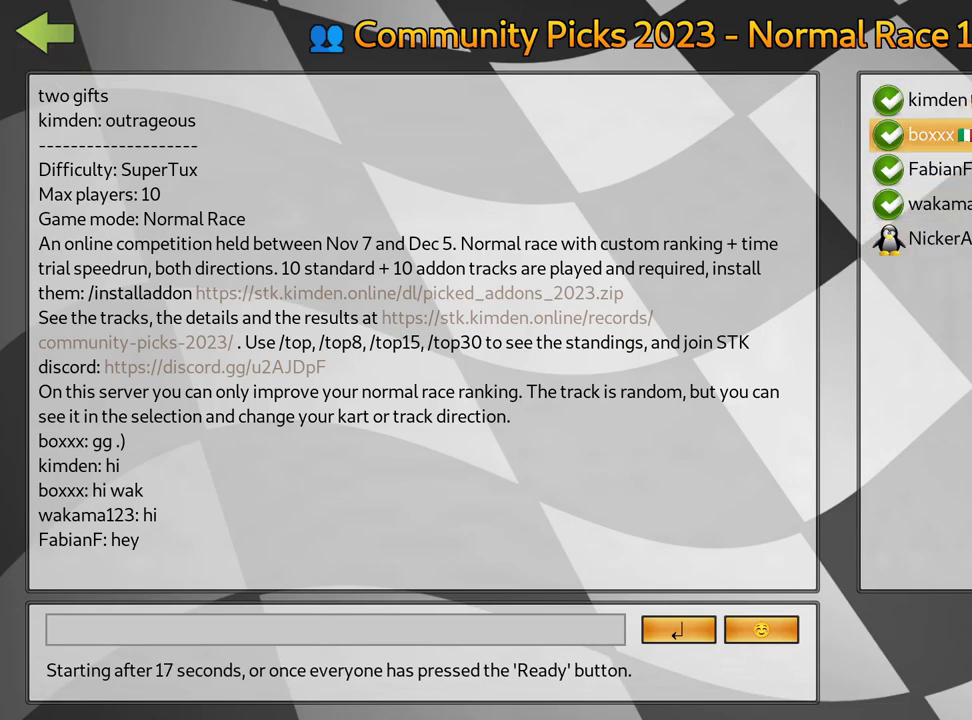
{"keys": [], "events": []}
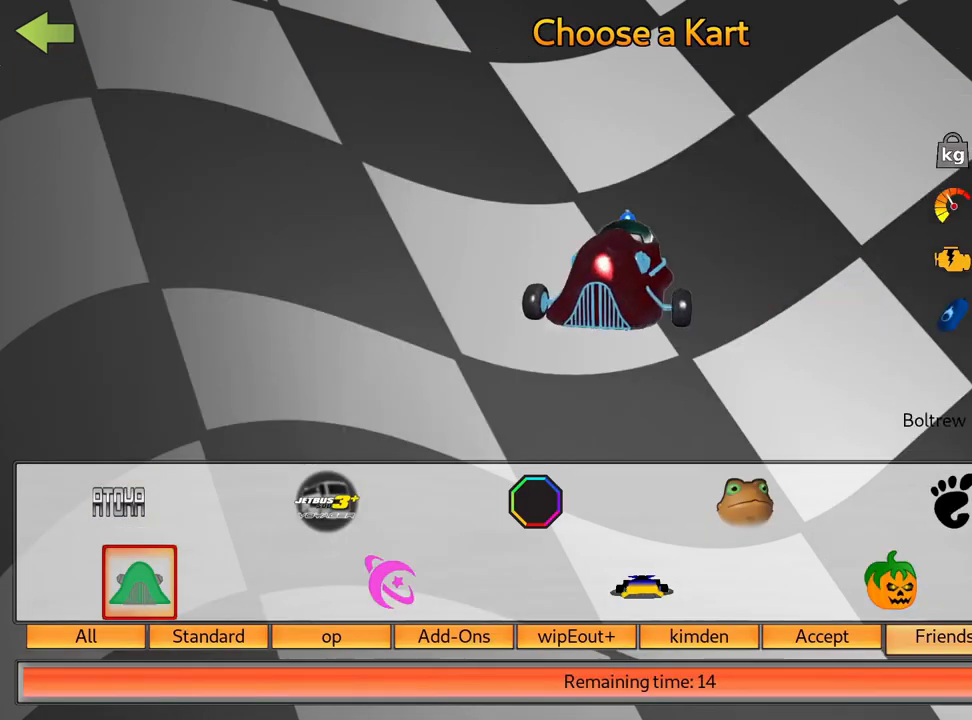
{"keys": [], "events": []}
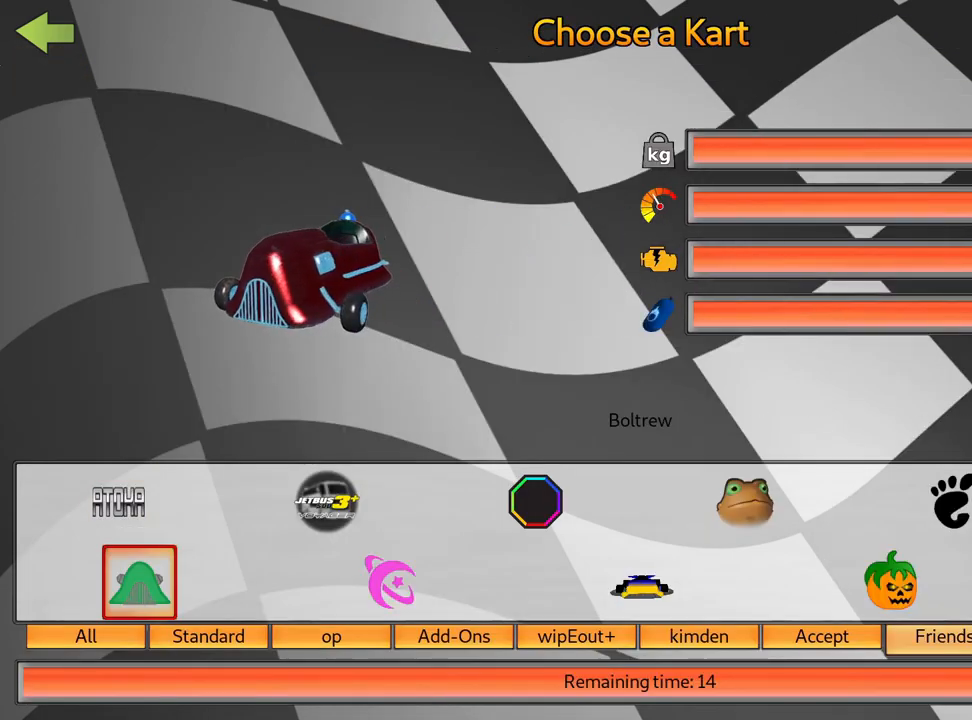
{"keys": [], "events": []}
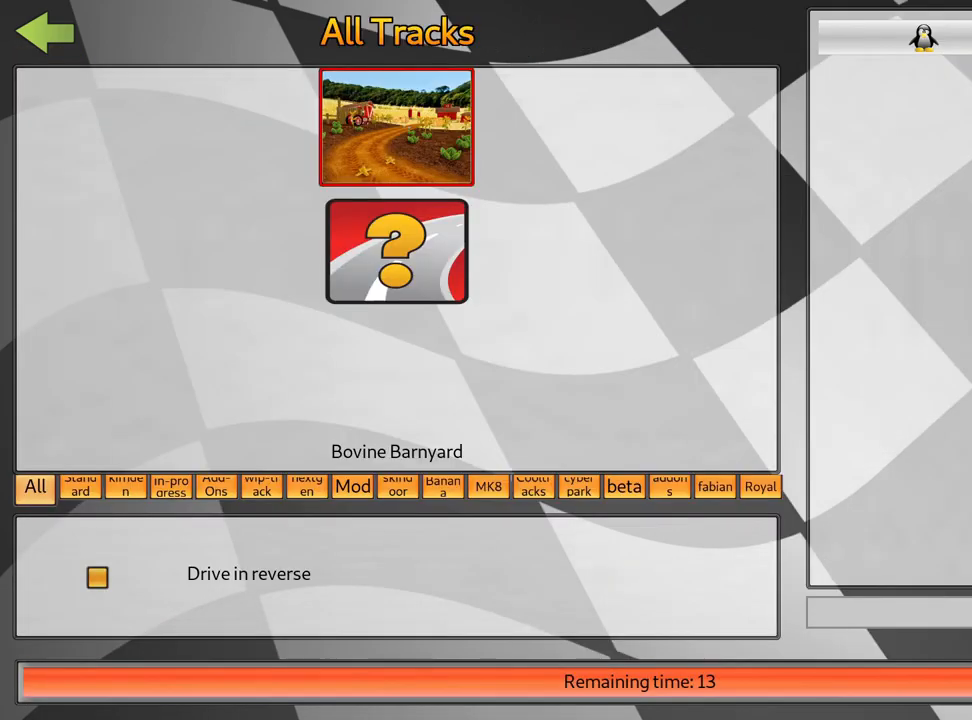
{"keys": [], "events": []}
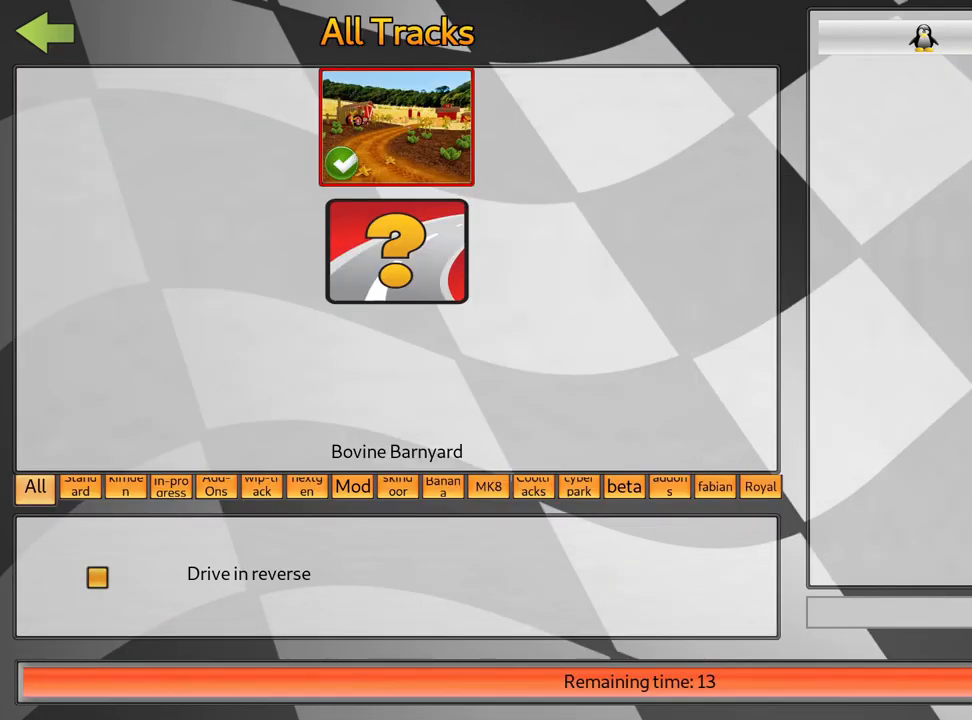
{"keys": [], "events": []}
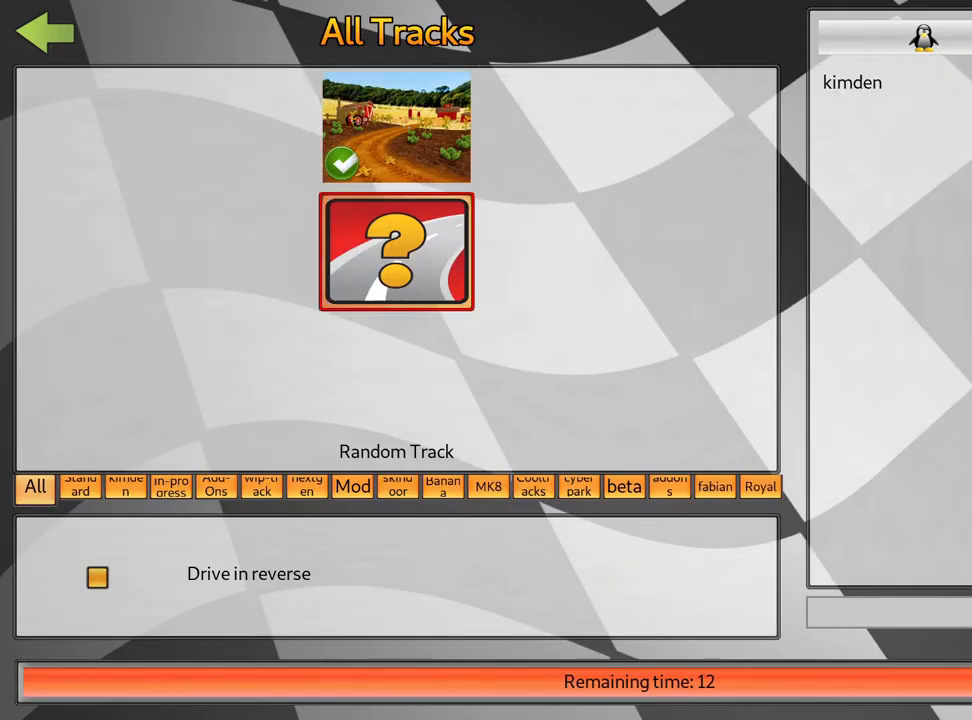
{"keys": [], "events": []}
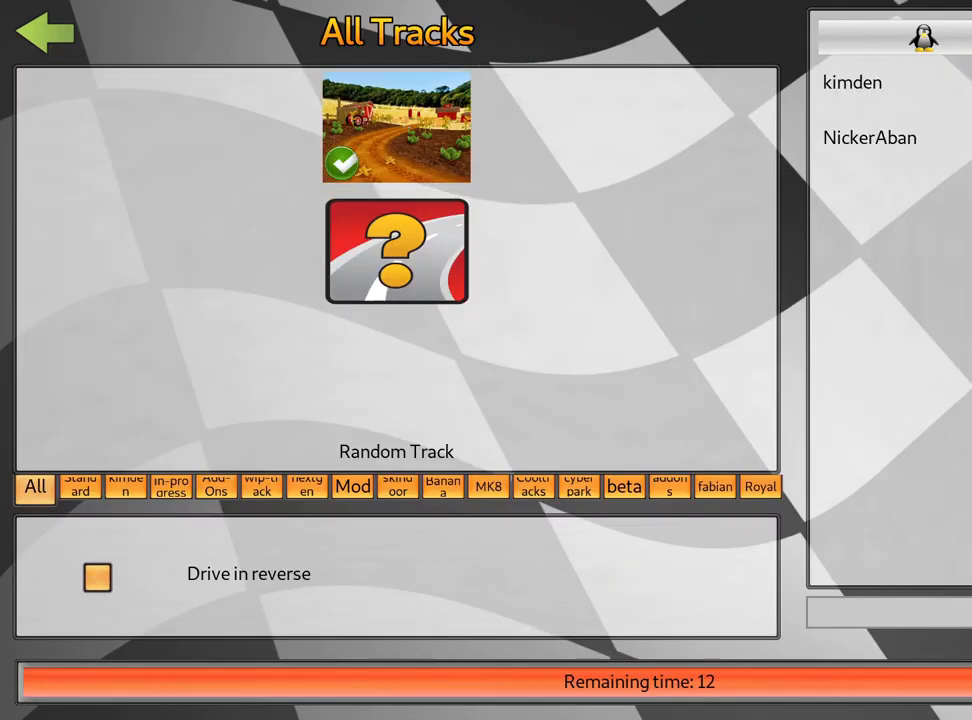
{"keys": [], "events": []}
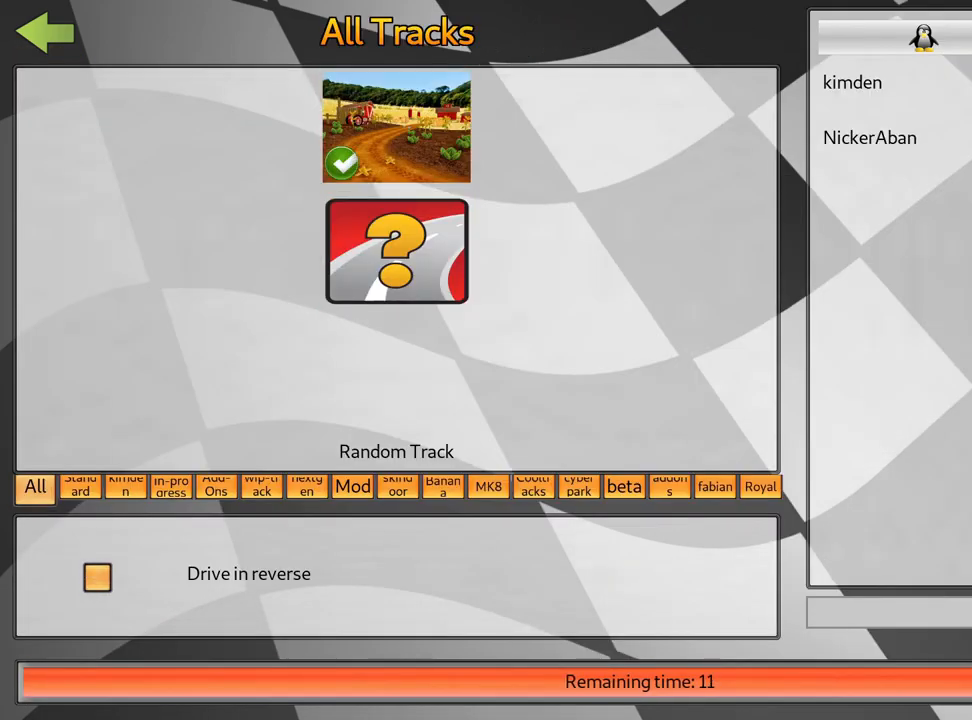
{"keys": [], "events": []}
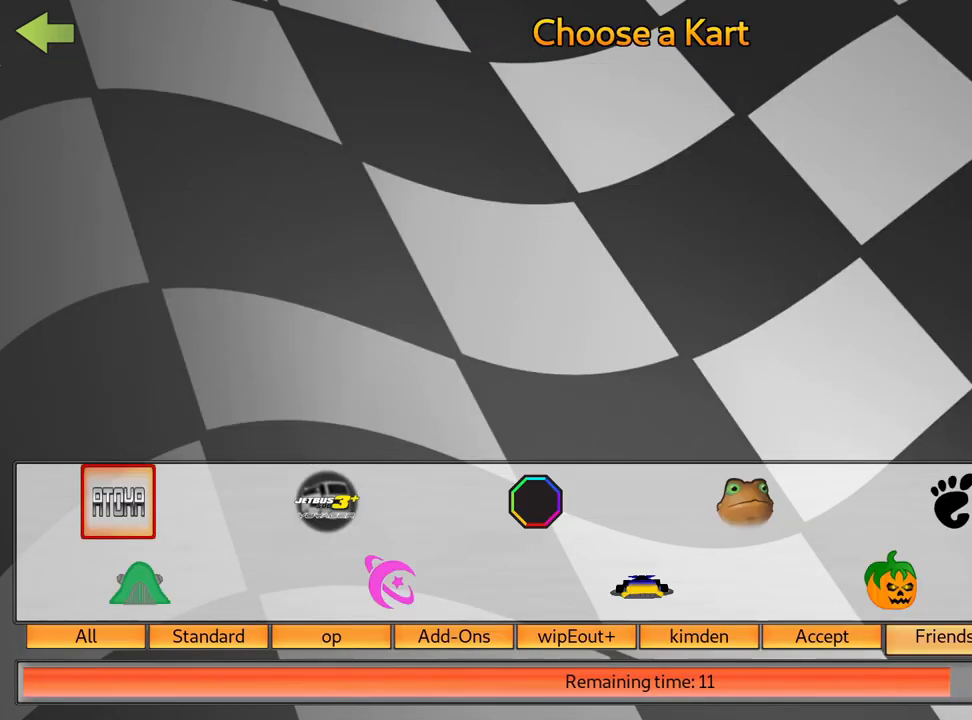
{"keys": [], "events": []}
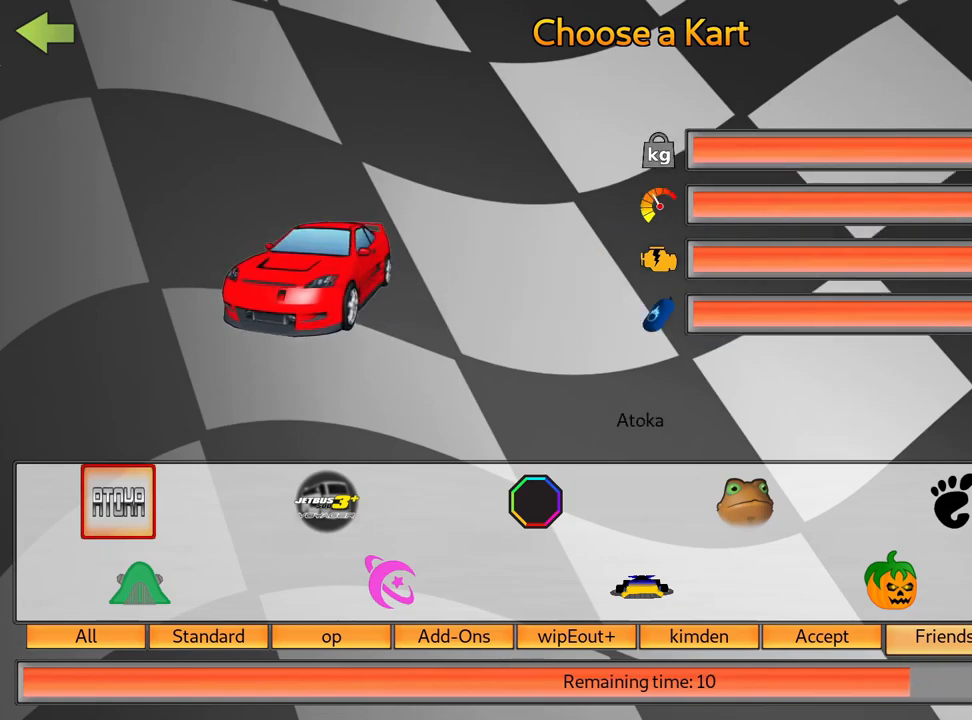
{"keys": [], "events": []}
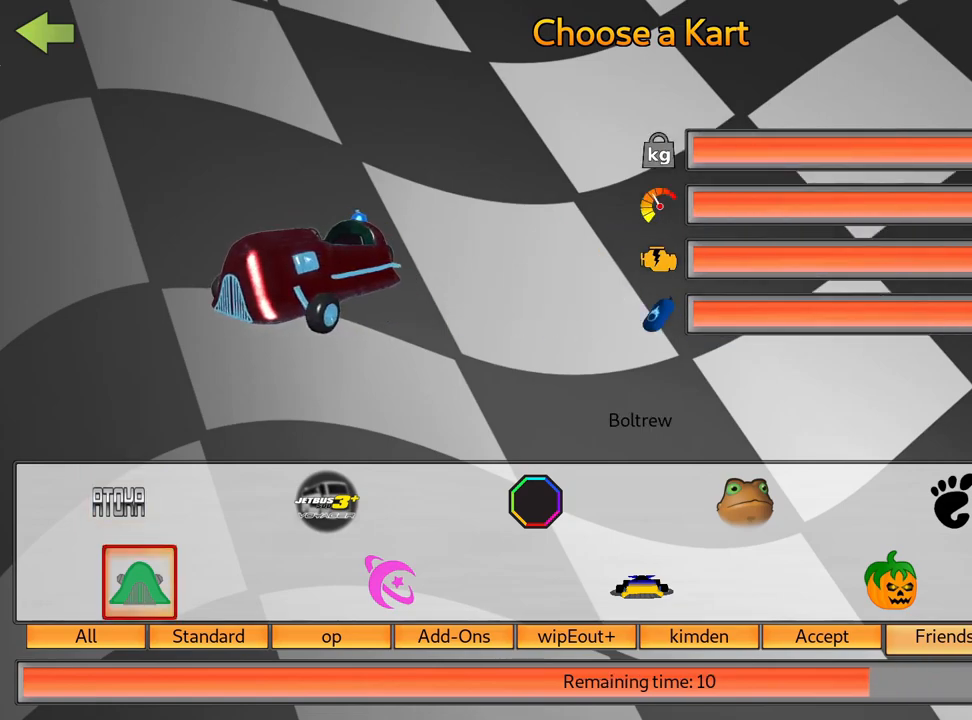
{"keys": ["right"], "events": [[67, "right", "down"], [117, "right", "up"], [383, "right", "down"]]}
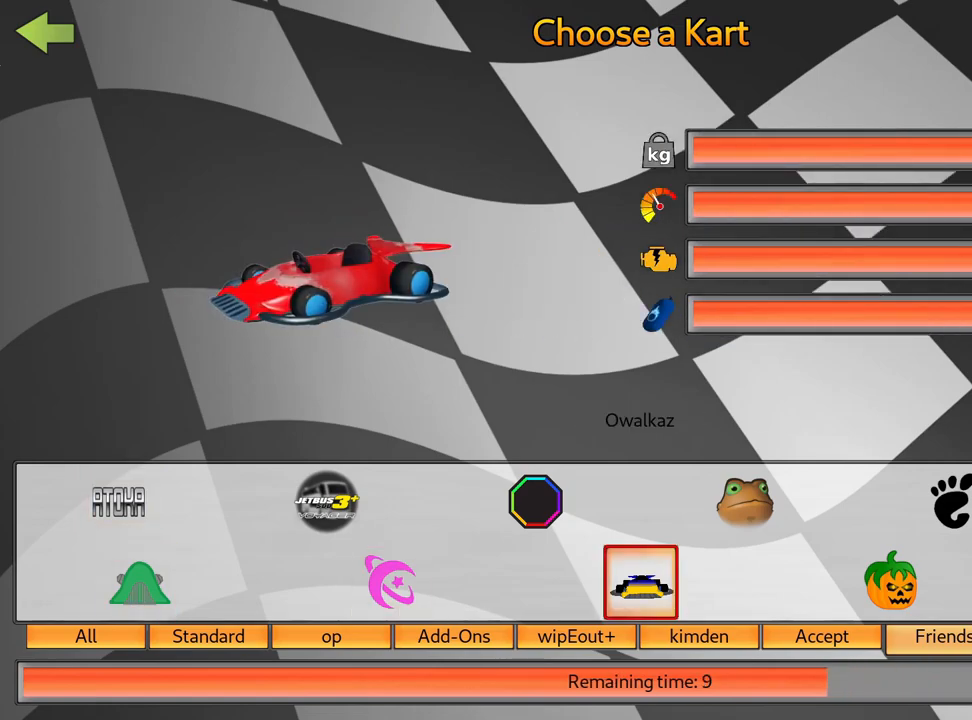
{"keys": ["fire"], "events": [[17, "right", "up"], [400, "fire", "down"]]}
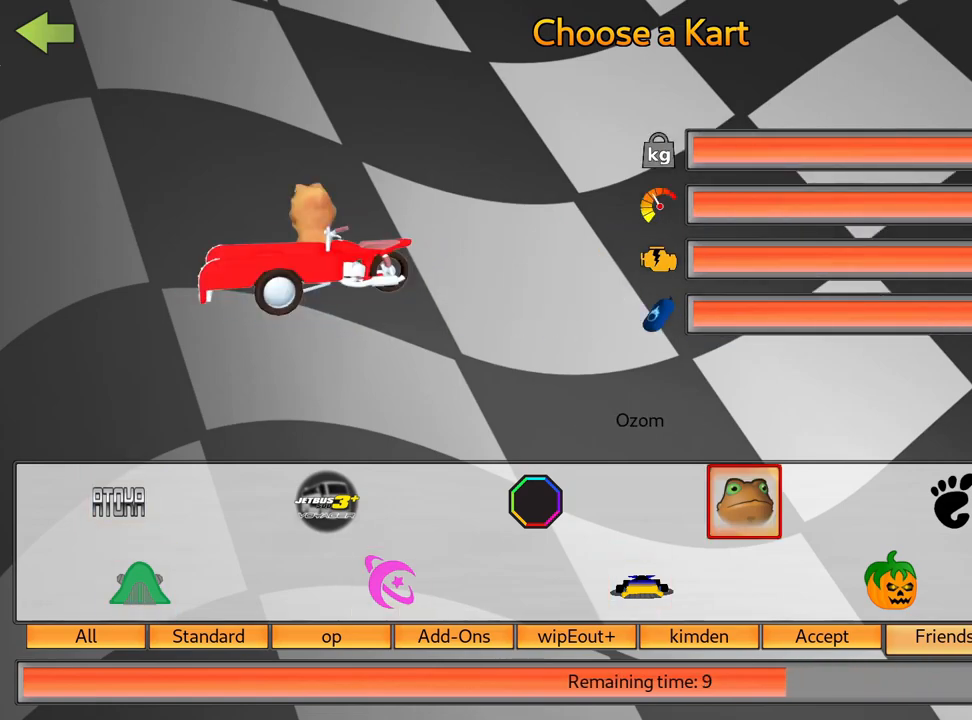
{"keys": [], "events": [[83, "fire", "up"]]}
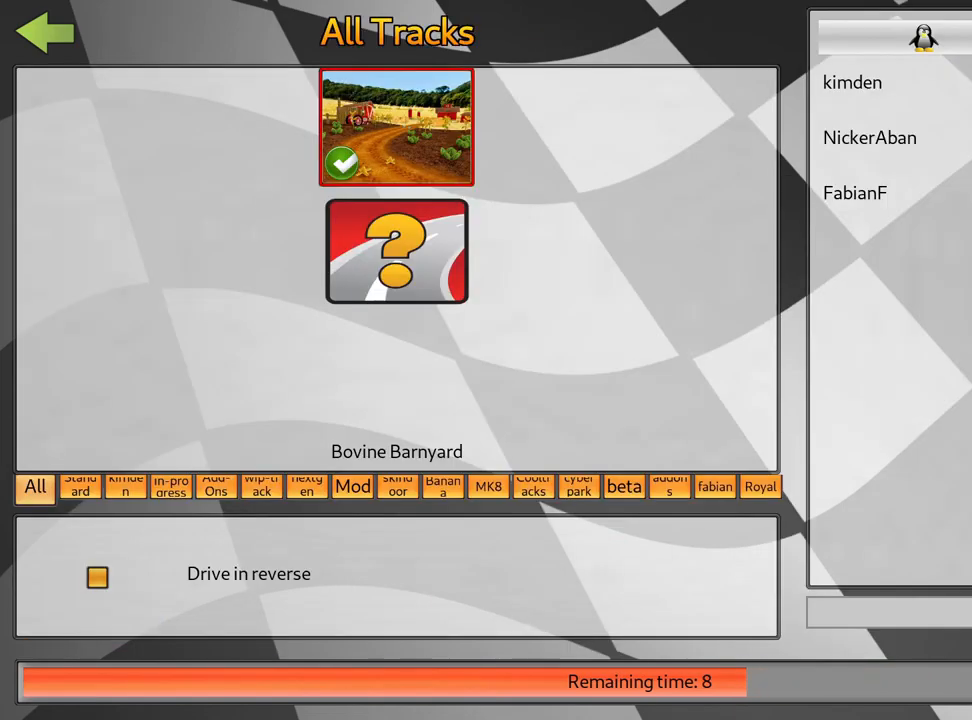
{"keys": [], "events": []}
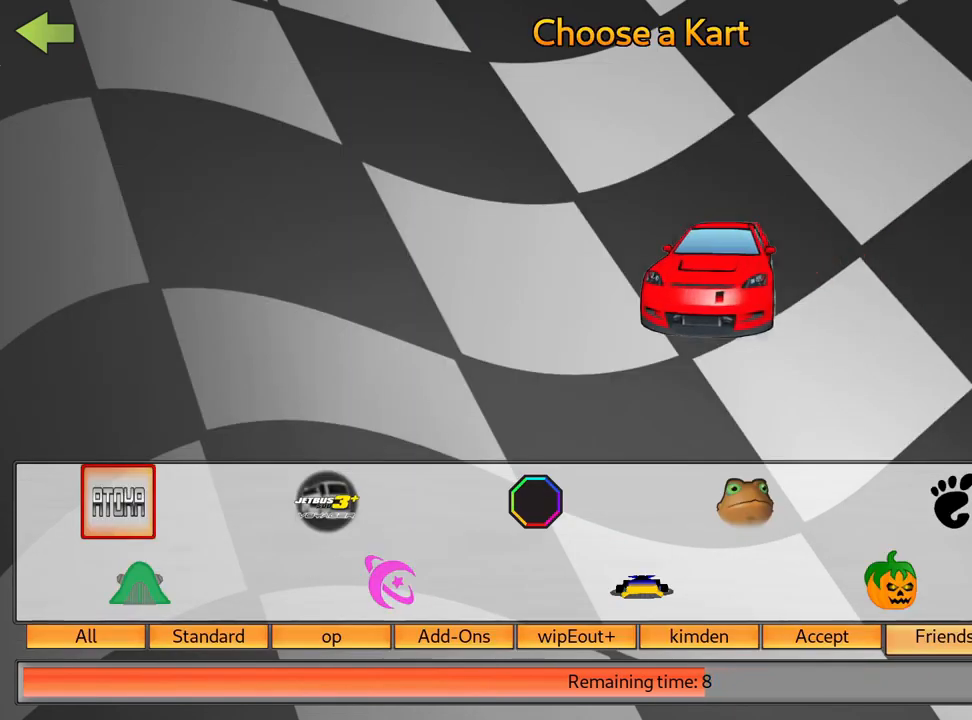
{"keys": ["right"], "events": [[500, "right", "down"]]}
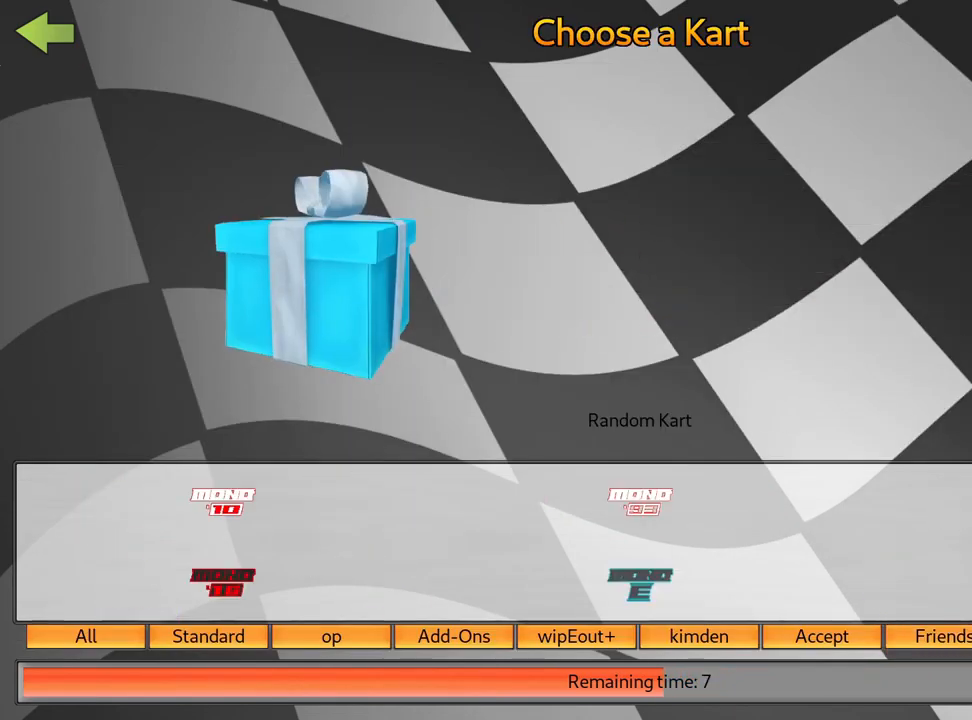
{"keys": ["right"], "events": [[83, "right", "up"], [150, "right", "down"], [233, "right", "up"], [300, "right", "down"], [383, "right", "up"], [450, "right", "down"]]}
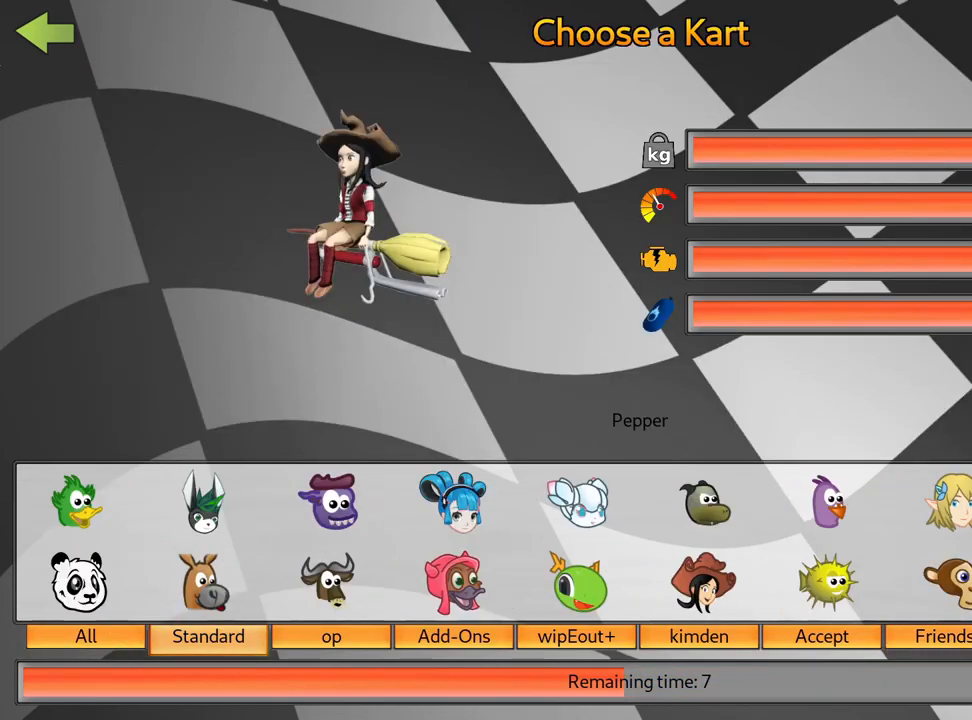
{"keys": [], "events": [[83, "right", "up"], [300, "fire", "down"], [417, "fire", "up"]]}
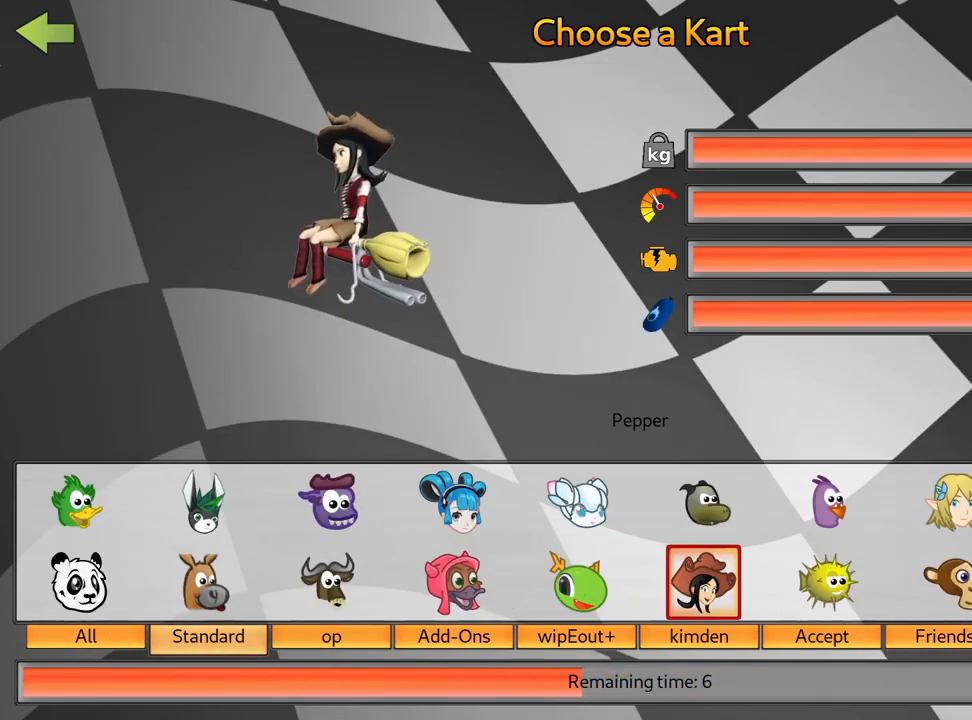
{"keys": ["left"], "events": [[417, "left", "down"]]}
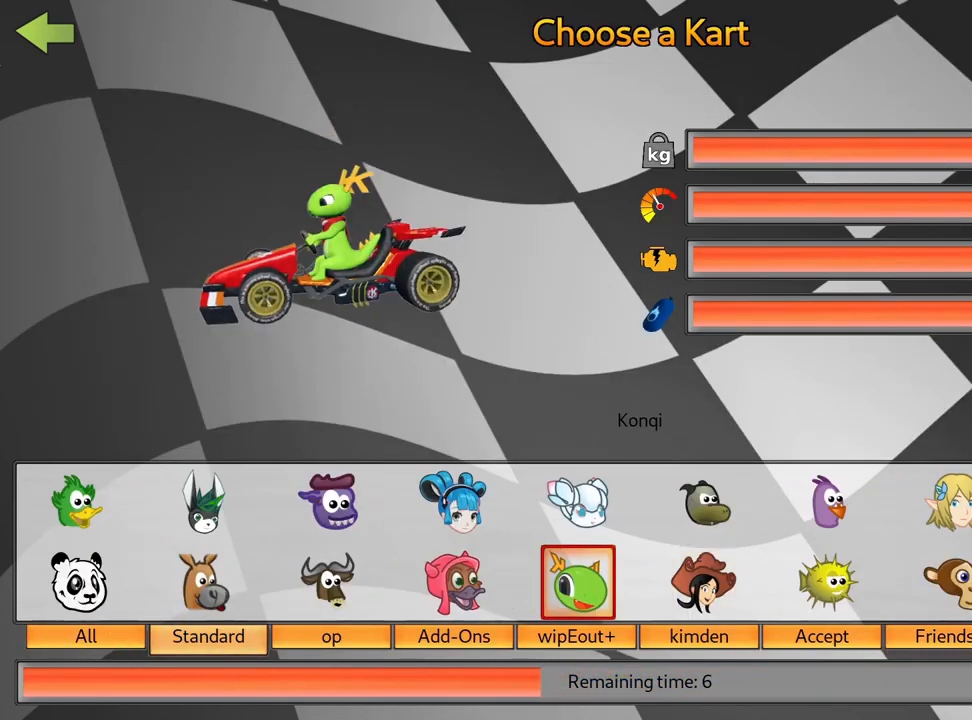
{"keys": [], "events": [[17, "left", "up"], [267, "fire", "down"], [350, "fire", "up"]]}